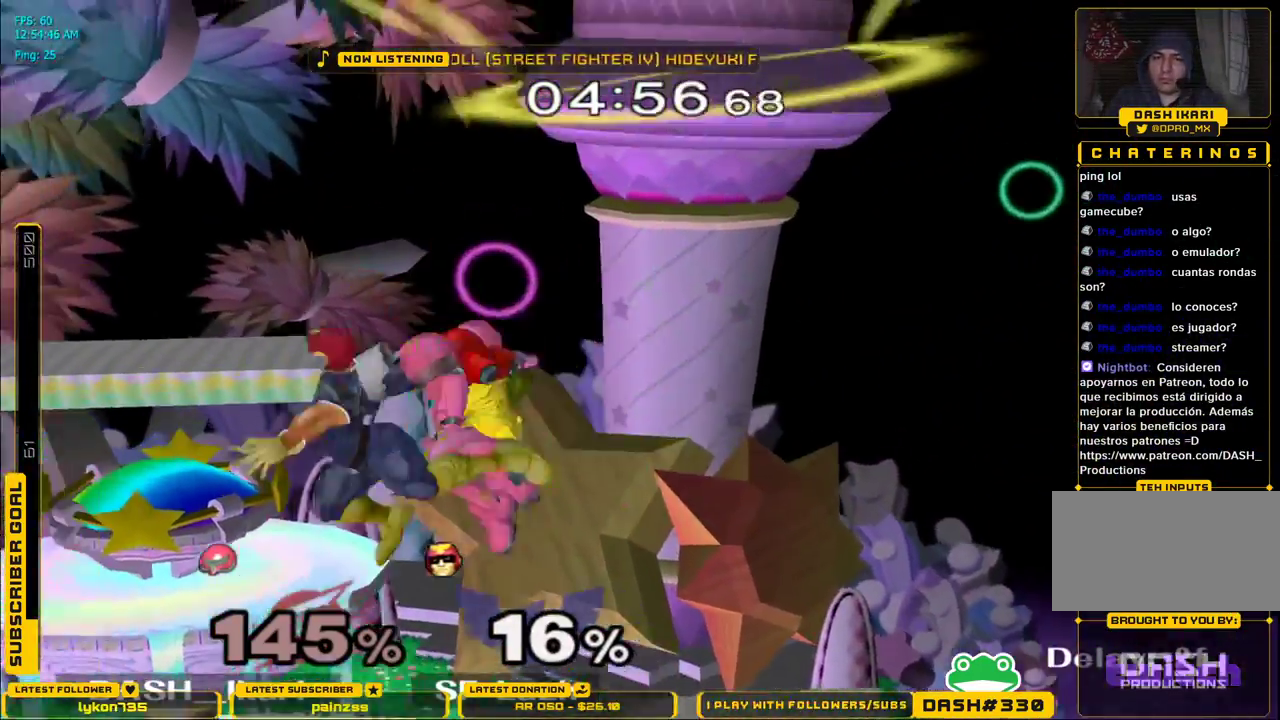
Gameplay with a controller (Nintendo layout); each line is a JSON object with the inputs held at the frame after it (dt_ms = milliseconds from this image to that frame). "events" lists button and stick changes between this image and that frame as [ms after this image, input, new state], when the widget could be followed in between. Not read: L3 R3.
{"dt_ms": 500, "buttons": [], "left_stick": "down", "right_stick": "center", "events": [[133, "X", "down"], [300, "L1", "down"], [300, "left_stick", "down"], [383, "X", "up"], [417, "L1", "up"], [417, "left_stick", "center"], [500, "left_stick", "down"]]}
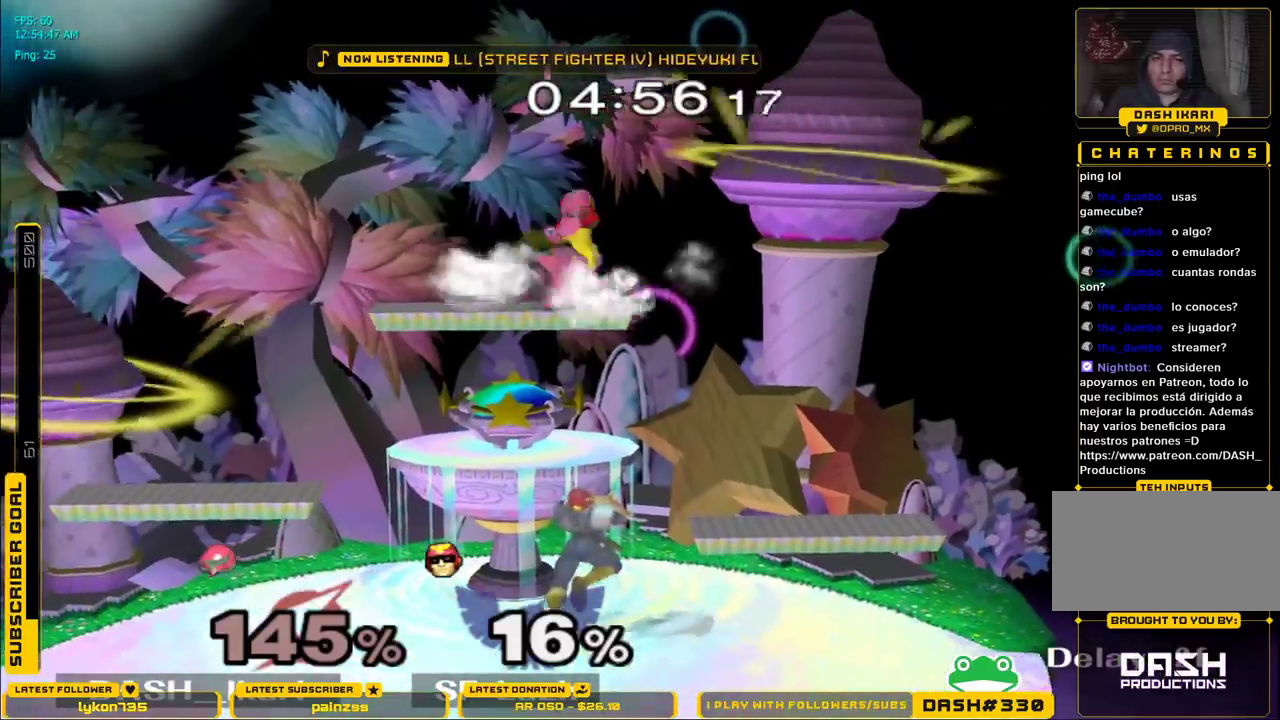
{"dt_ms": 500, "buttons": ["L1"], "left_stick": "right", "right_stick": "center", "events": [[50, "left_stick", "center"], [83, "A", "down"], [150, "left_stick", "down"], [367, "left_stick", "right"], [400, "A", "up"], [450, "L1", "down"]]}
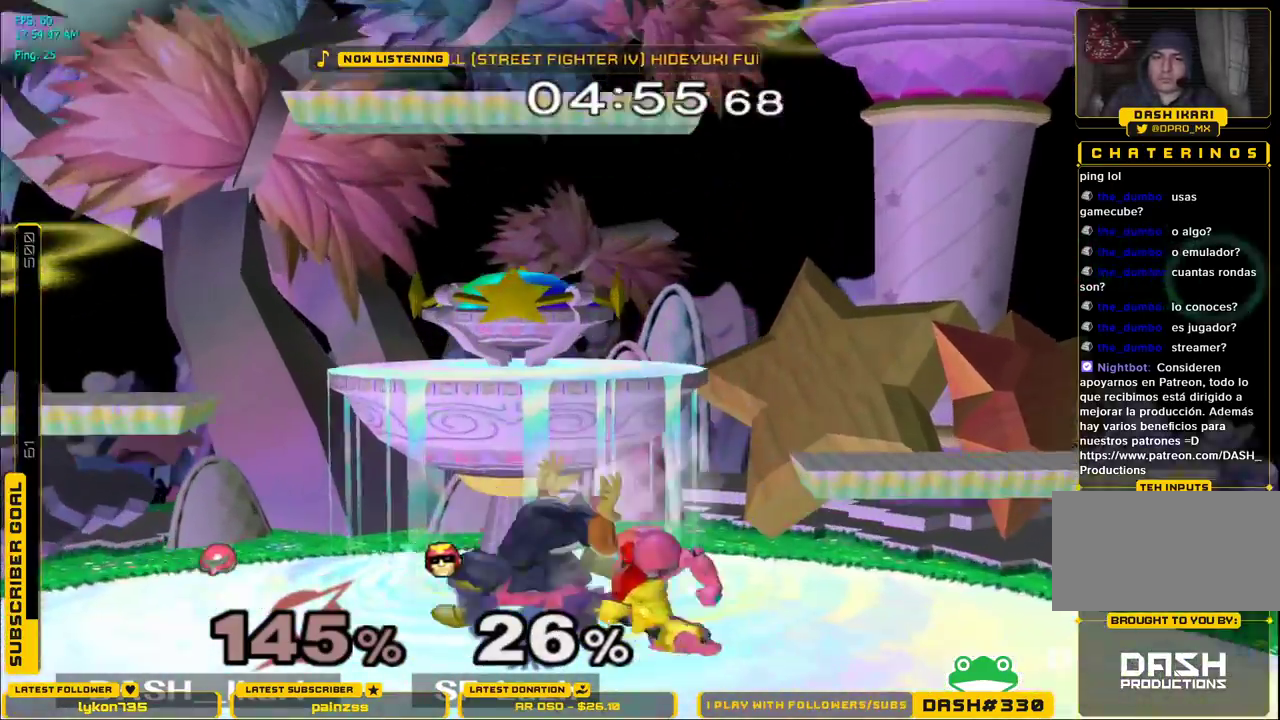
{"dt_ms": 500, "buttons": [], "left_stick": "up", "right_stick": "center", "events": [[33, "L1", "up"], [50, "left_stick", "up"], [100, "A", "down"], [183, "A", "up"], [233, "A", "down"], [433, "A", "up"]]}
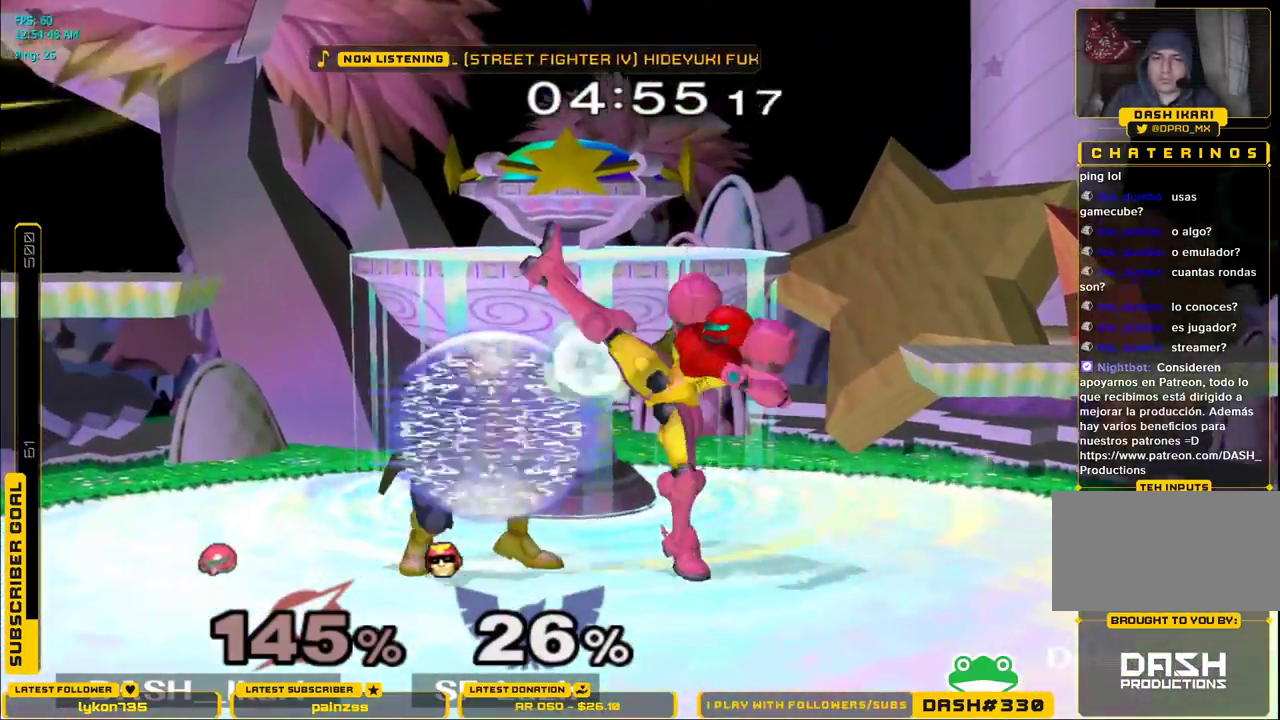
{"dt_ms": 1000, "buttons": ["A"], "left_stick": "left", "right_stick": "center"}
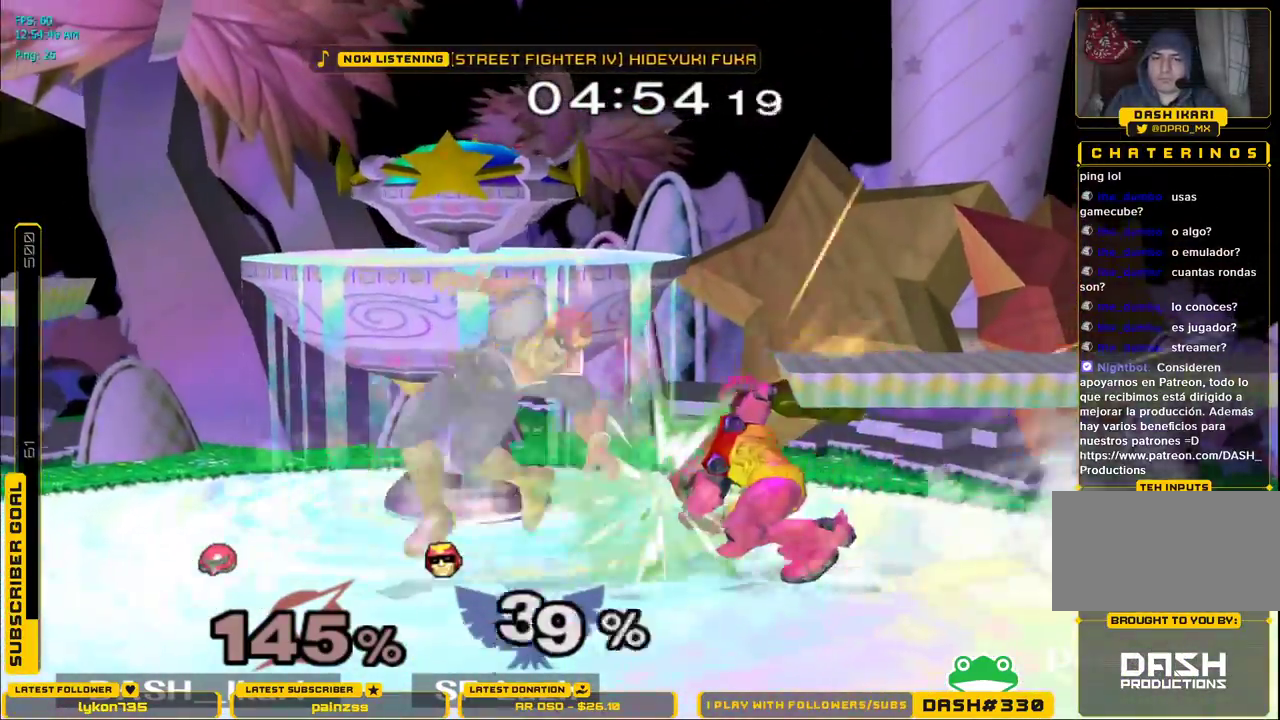
{"dt_ms": 500, "buttons": [], "left_stick": "center", "right_stick": "center", "events": [[67, "A", "up"], [150, "left_stick", "right"], [333, "left_stick", "center"]]}
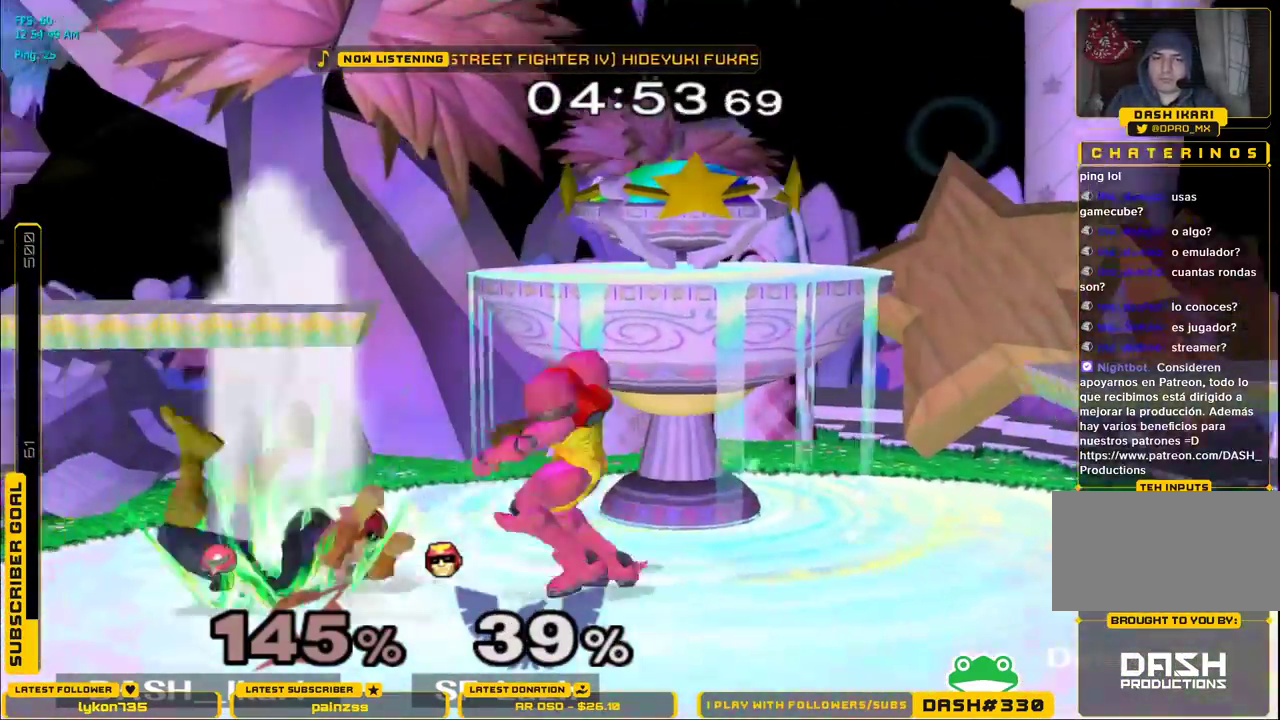
{"dt_ms": 1000, "buttons": [], "left_stick": "right", "right_stick": "center"}
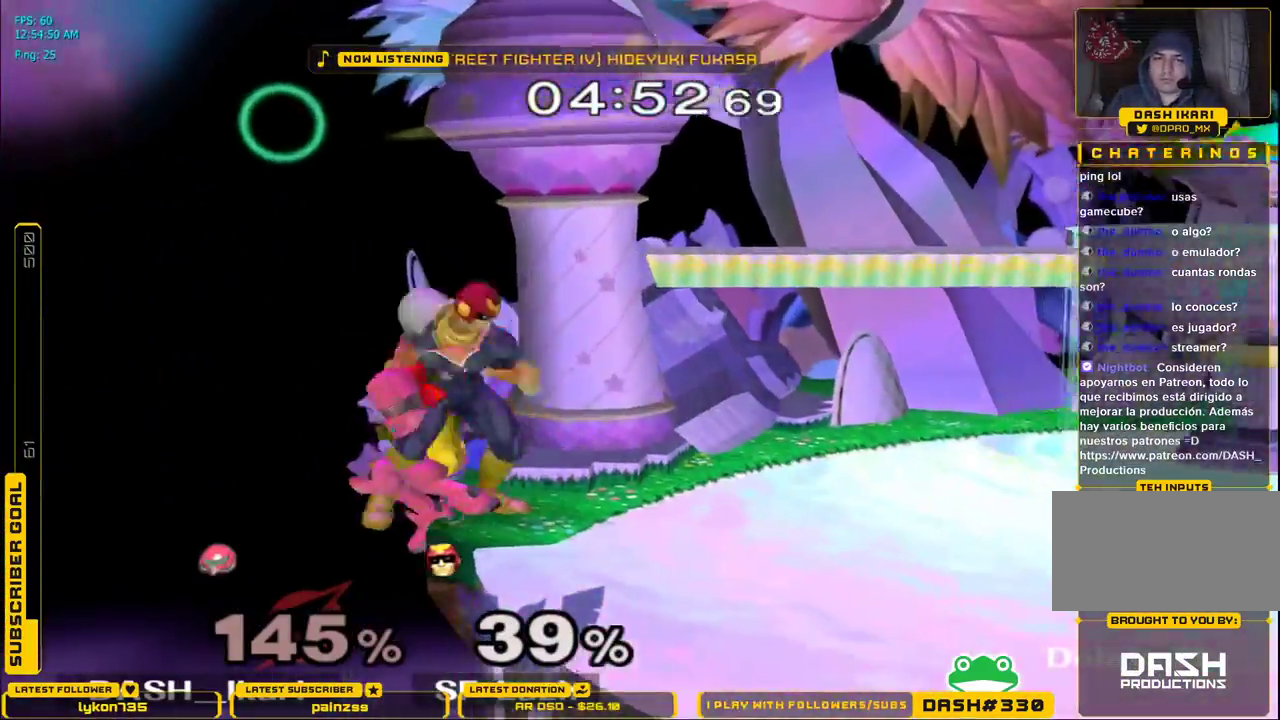
{"dt_ms": 500, "buttons": ["X"], "left_stick": "right", "right_stick": "up", "events": [[300, "X", "down"], [500, "right_stick", "up"]]}
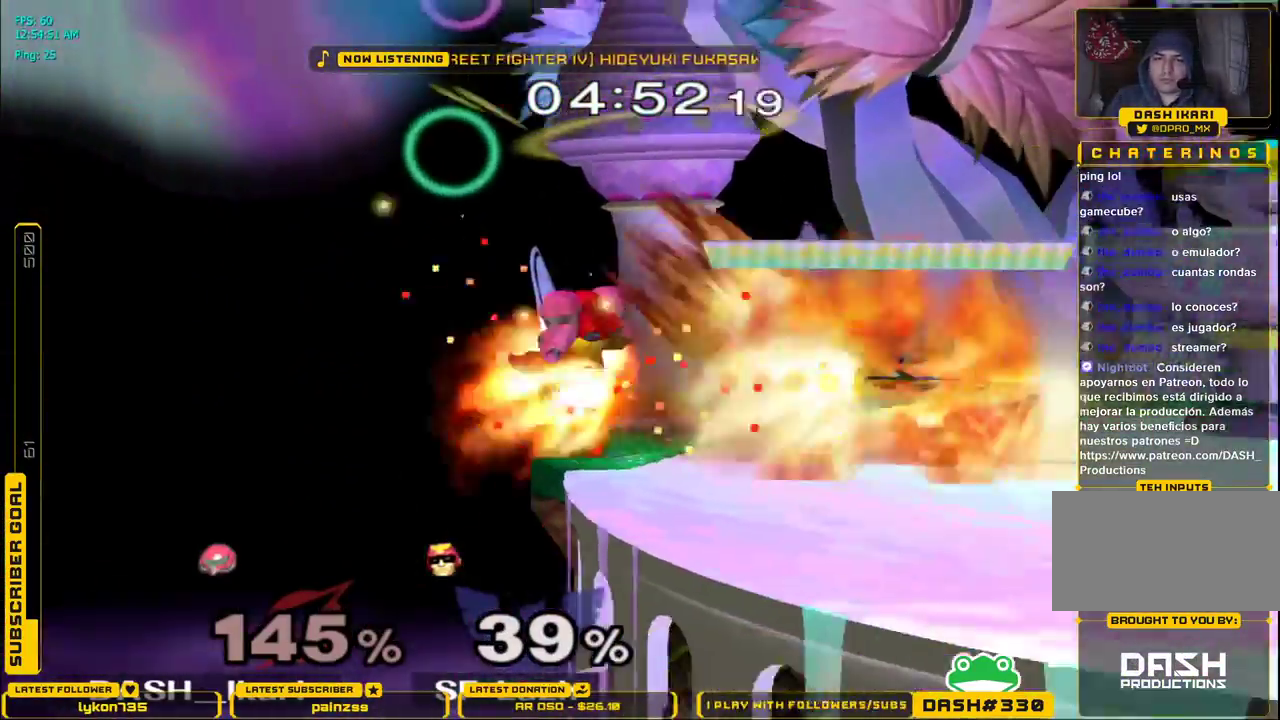
{"dt_ms": 500, "buttons": [], "left_stick": "center", "right_stick": "center", "events": [[183, "right_stick", "center"], [350, "X", "up"], [383, "L1", "down"], [483, "L1", "up"], [483, "left_stick", "center"]]}
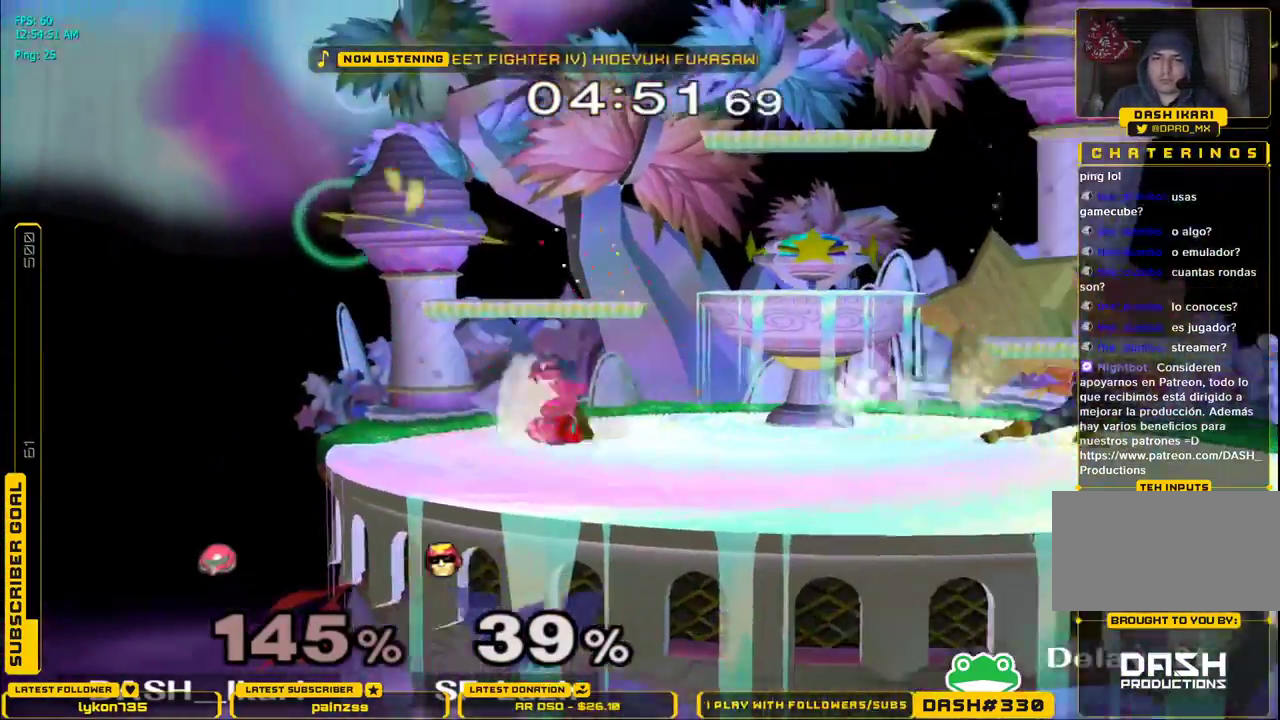
{"dt_ms": 1000, "buttons": ["X"], "left_stick": "left", "right_stick": "center"}
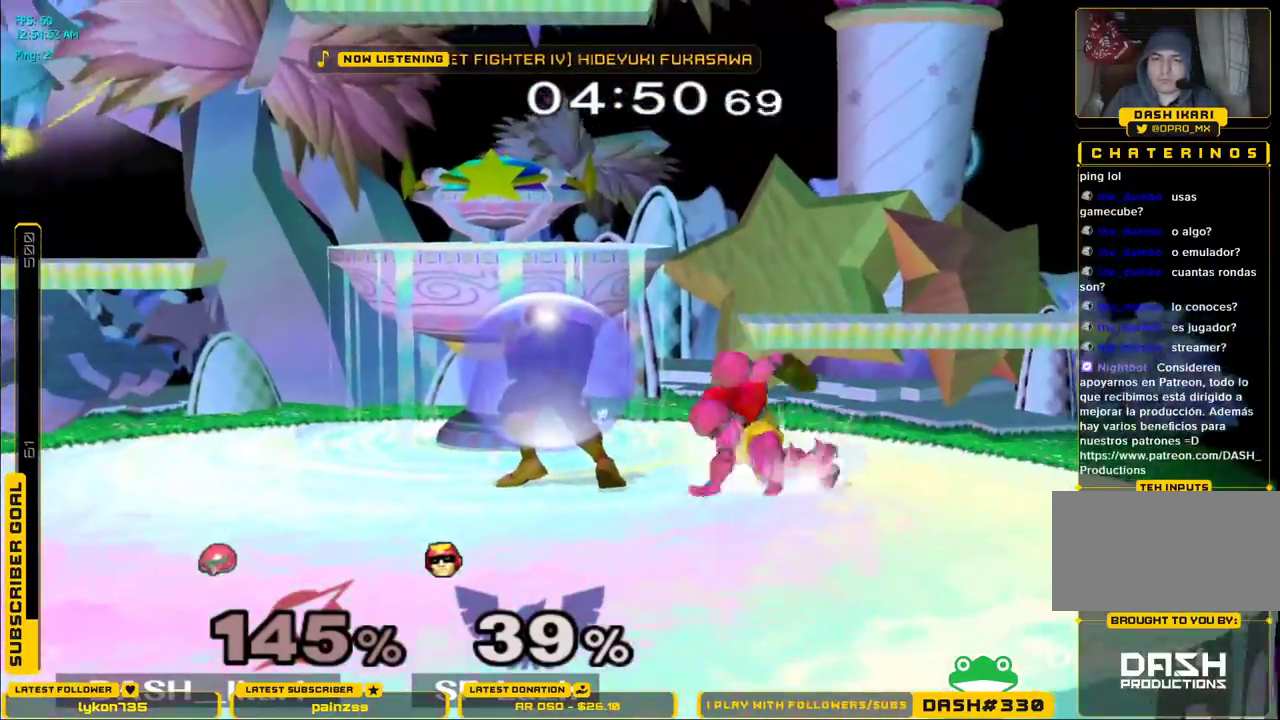
{"dt_ms": 500, "buttons": ["A"], "left_stick": "left", "right_stick": "center", "events": [[17, "X", "up"], [83, "A", "down"], [83, "left_stick", "center"], [450, "left_stick", "left"]]}
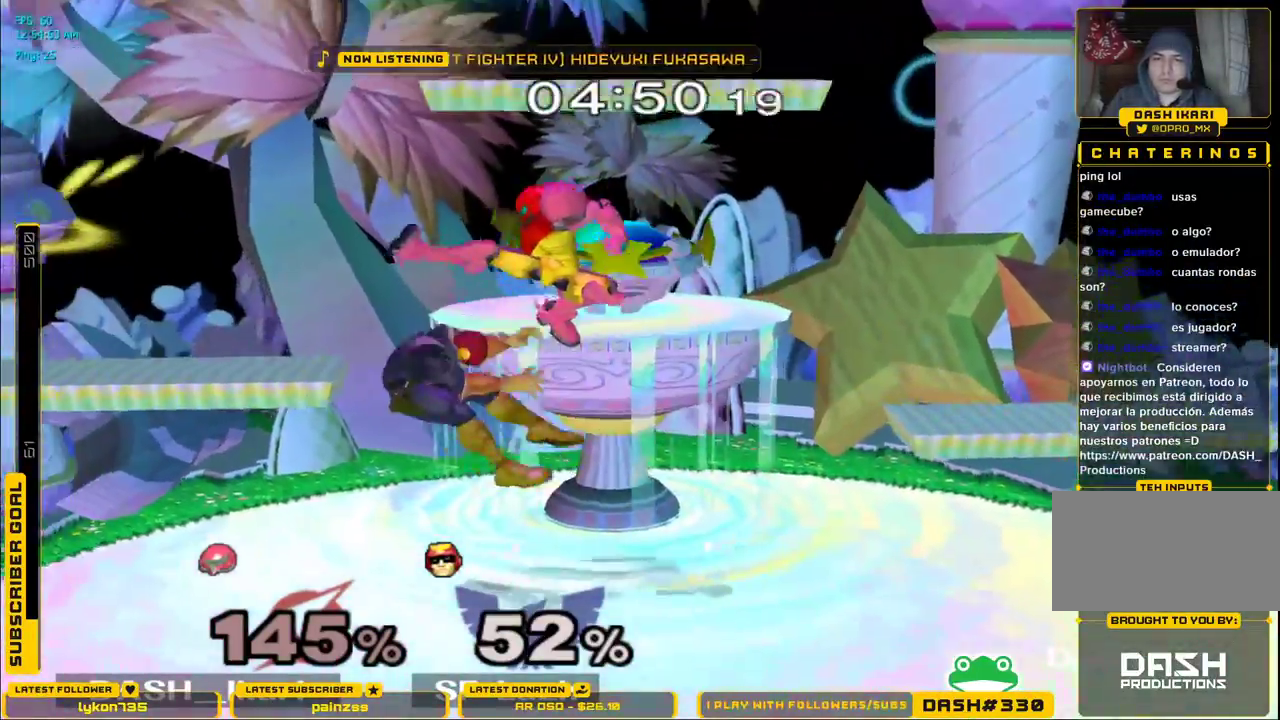
{"dt_ms": 500, "buttons": ["A"], "left_stick": "center", "right_stick": "center", "events": [[100, "A", "up"], [217, "left_stick", "center"], [250, "A", "down"]]}
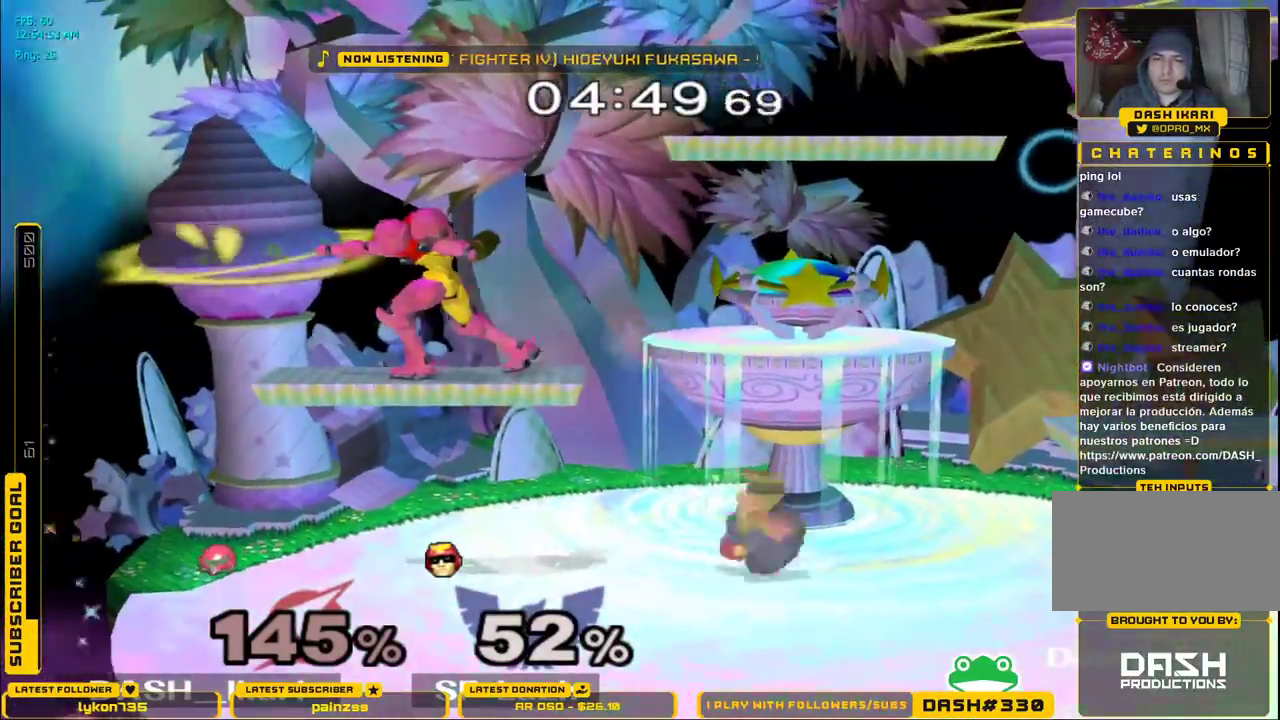
{"dt_ms": 500, "buttons": [], "left_stick": "center", "right_stick": "center", "events": [[283, "left_stick", "right"], [400, "A", "up"], [500, "left_stick", "center"]]}
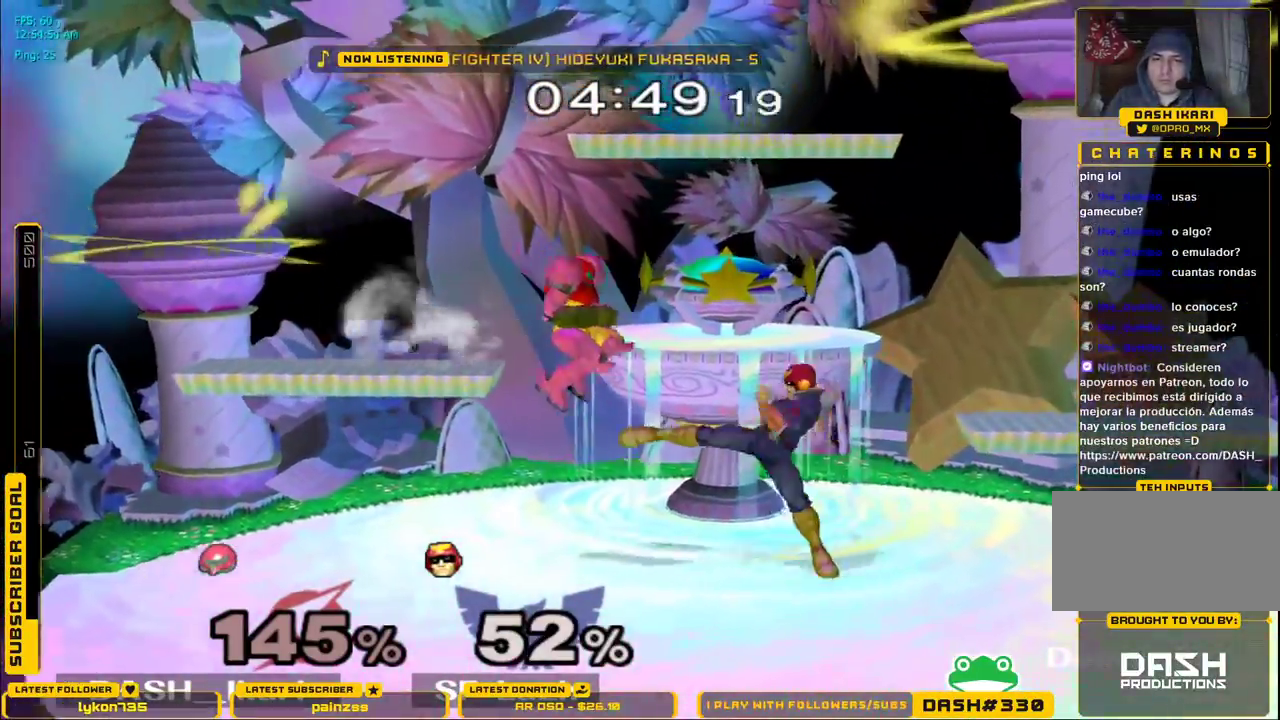
{"dt_ms": 500, "buttons": [], "left_stick": "center", "right_stick": "center", "events": [[50, "A", "down"], [367, "A", "up"], [383, "left_stick", "down-right"], [400, "L1", "down"], [483, "L1", "up"], [483, "left_stick", "center"]]}
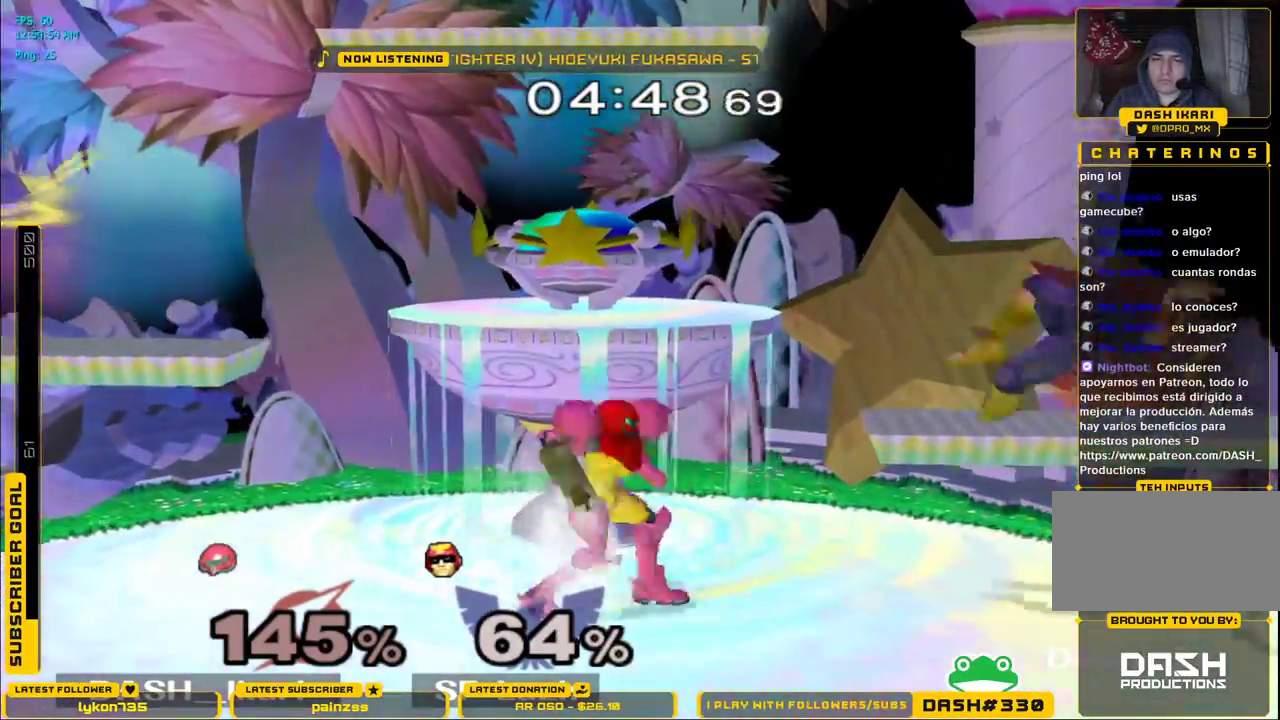
{"dt_ms": 500, "buttons": ["A"], "left_stick": "up", "right_stick": "center", "events": [[67, "left_stick", "right"], [150, "L1", "down"], [250, "L1", "up"], [300, "A", "down"], [300, "left_stick", "up-right"], [350, "A", "up"], [383, "A", "down"], [417, "A", "up"], [467, "A", "down"], [467, "left_stick", "up"]]}
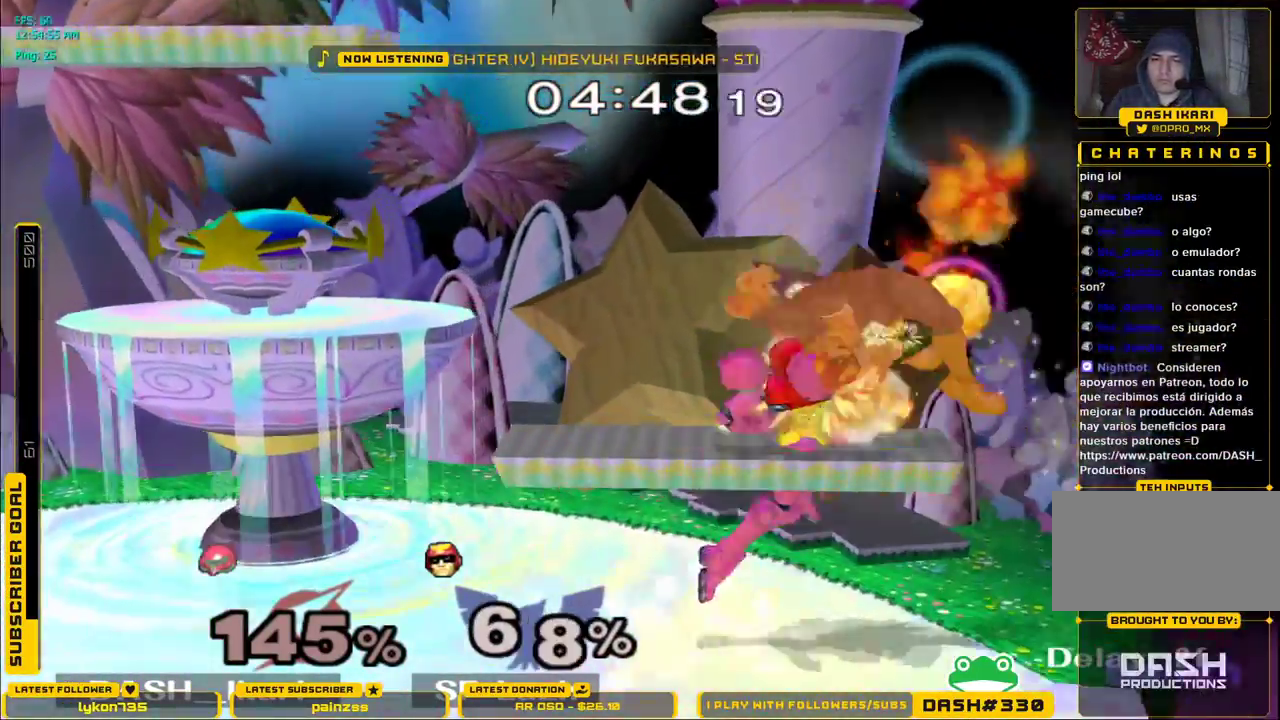
{"dt_ms": 500, "buttons": [], "left_stick": "left", "right_stick": "center", "events": [[167, "A", "up"], [300, "left_stick", "left"]]}
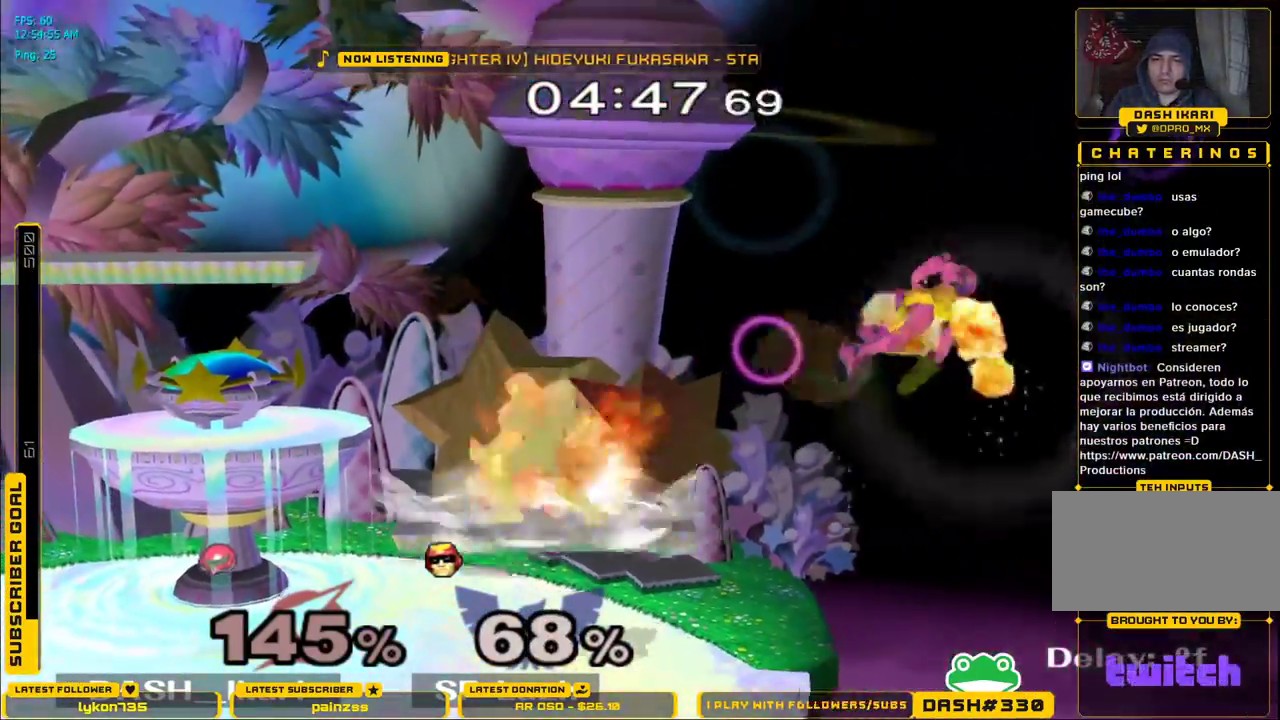
{"dt_ms": 500, "buttons": ["B"], "left_stick": "left", "right_stick": "center", "events": [[350, "left_stick", "center"], [417, "left_stick", "left"], [433, "B", "down"]]}
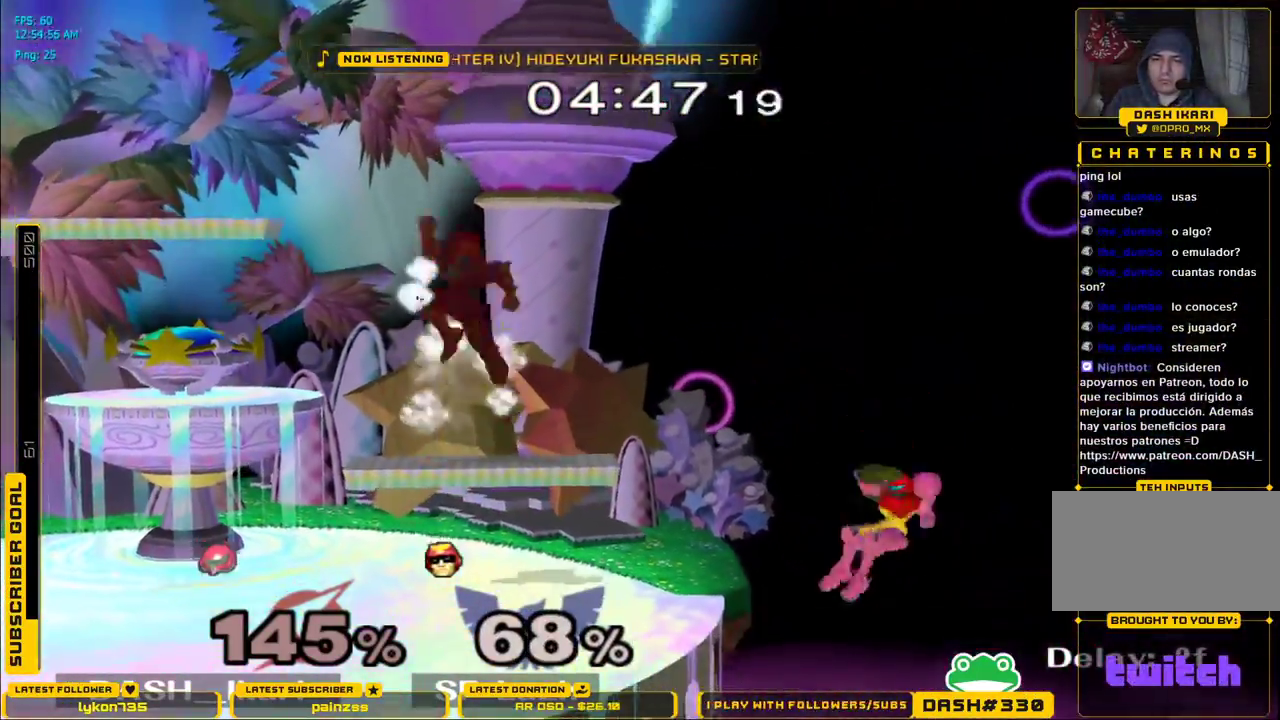
{"dt_ms": 500, "buttons": [], "left_stick": "center", "right_stick": "center", "events": [[17, "B", "up"], [67, "left_stick", "center"]]}
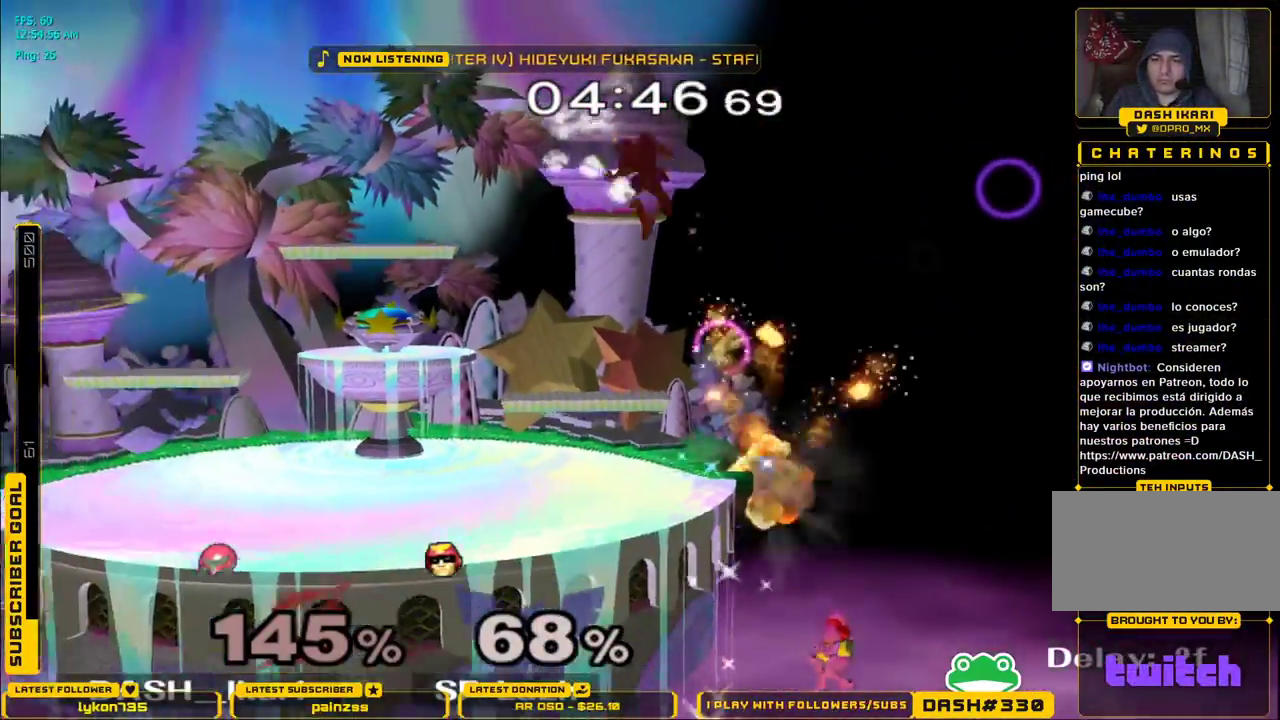
{"dt_ms": 500, "buttons": [], "left_stick": "center", "right_stick": "center", "events": [[217, "X", "down"], [267, "X", "up"], [350, "X", "down"], [483, "X", "up"]]}
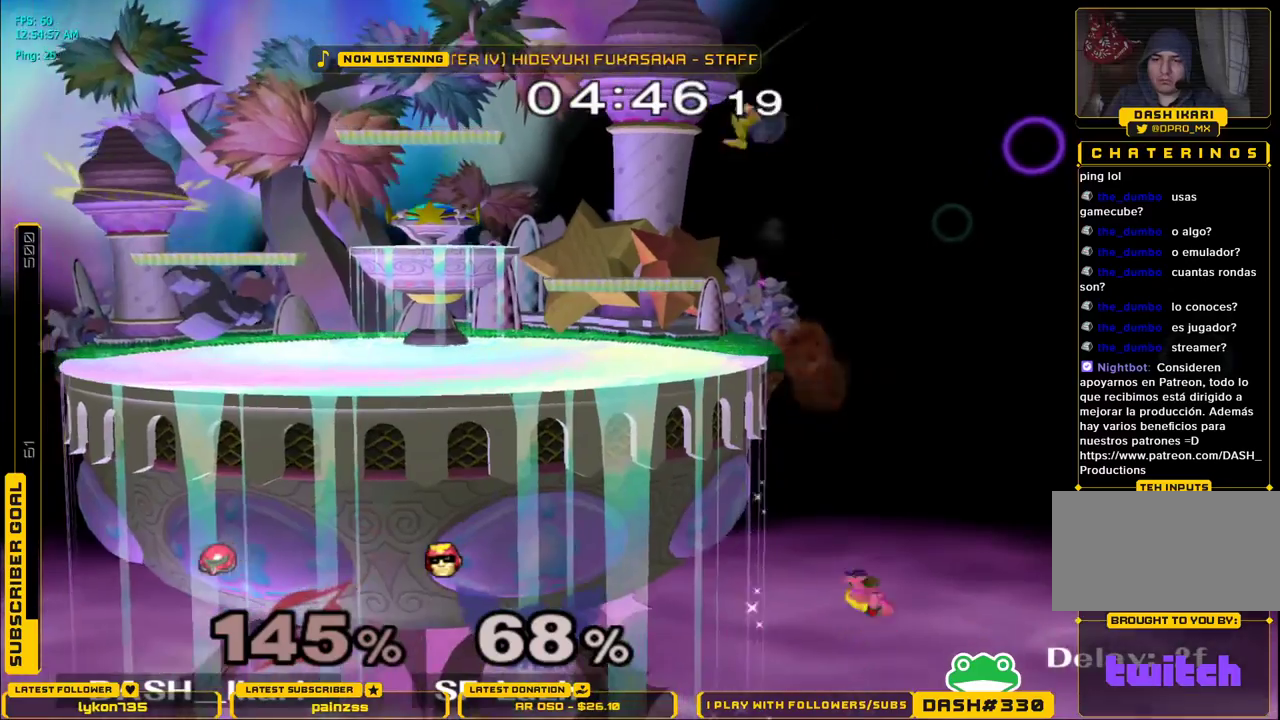
{"dt_ms": 500, "buttons": ["L1"], "left_stick": "up", "right_stick": "center", "events": [[350, "L1", "down"], [367, "left_stick", "up"]]}
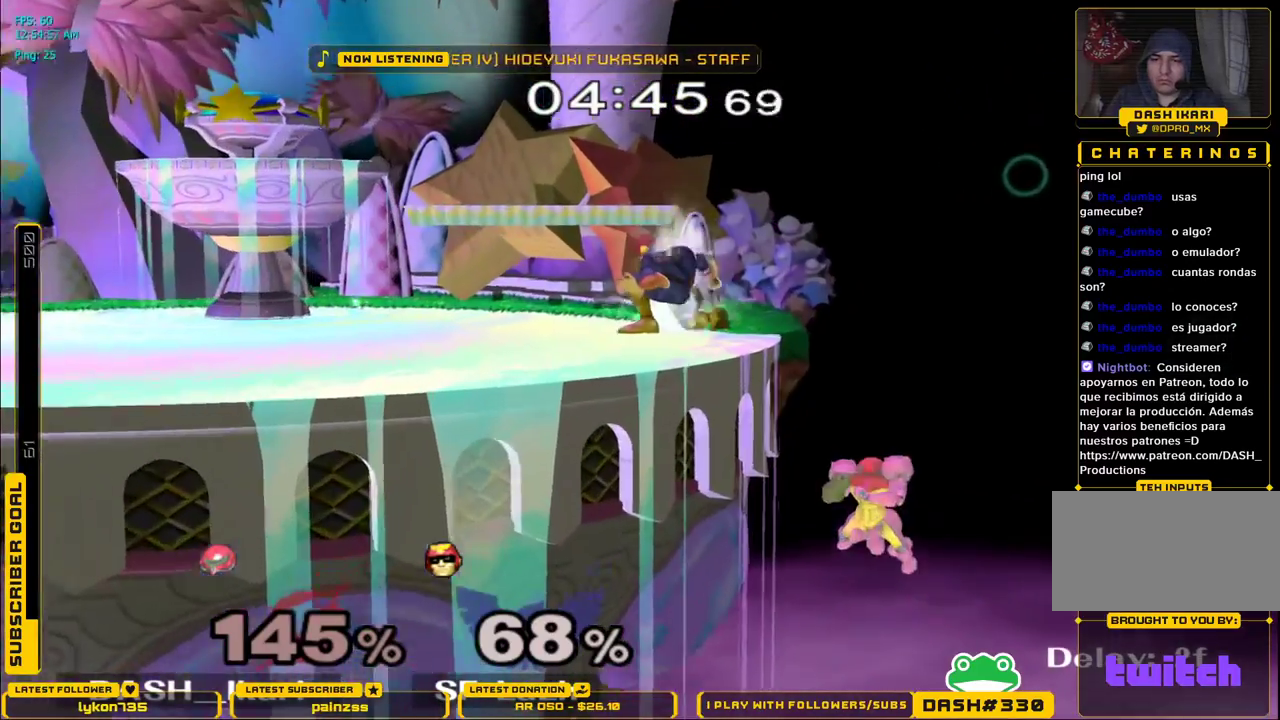
{"dt_ms": 500, "buttons": [], "left_stick": "up", "right_stick": "center", "events": [[100, "A", "down"], [150, "A", "up"], [200, "A", "down"], [250, "A", "up"], [283, "A", "down"], [317, "L1", "up"], [333, "A", "up"]]}
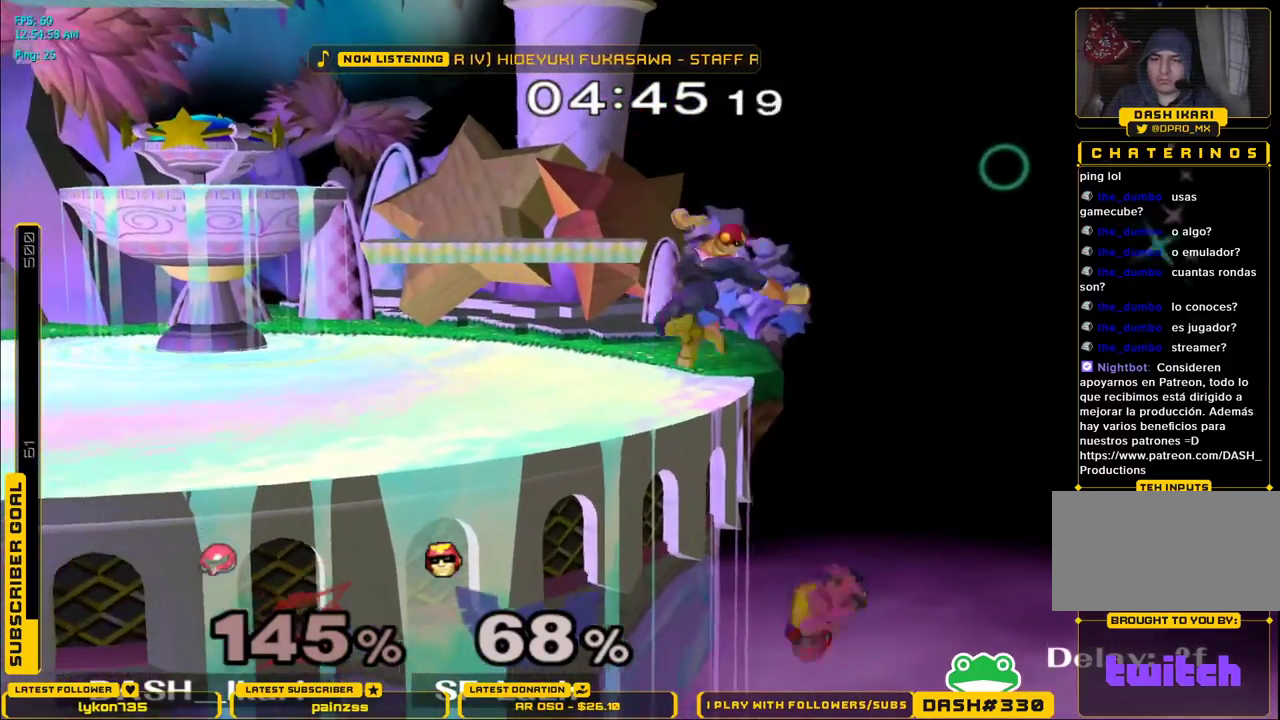
{"dt_ms": 500, "buttons": [], "left_stick": "center", "right_stick": "center", "events": [[217, "left_stick", "center"]]}
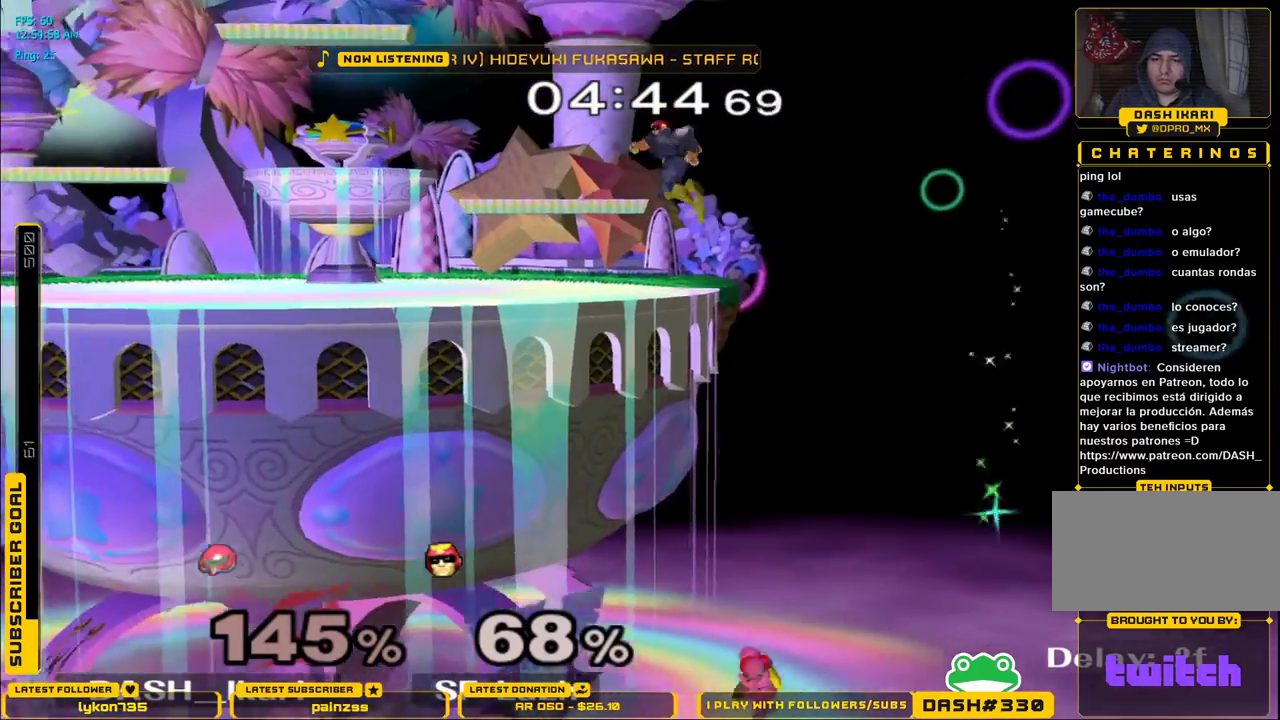
{"dt_ms": 500, "buttons": [], "left_stick": "center", "right_stick": "center", "events": []}
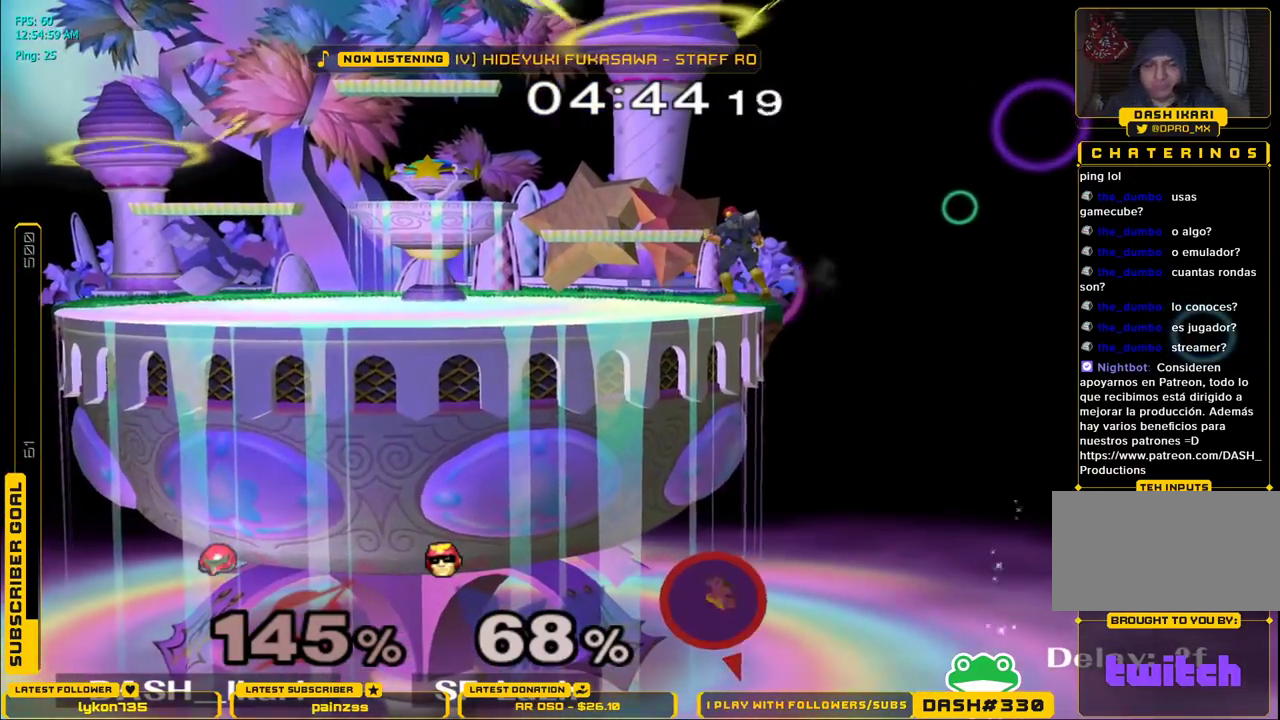
{"dt_ms": 500, "buttons": [], "left_stick": "center", "right_stick": "center", "events": []}
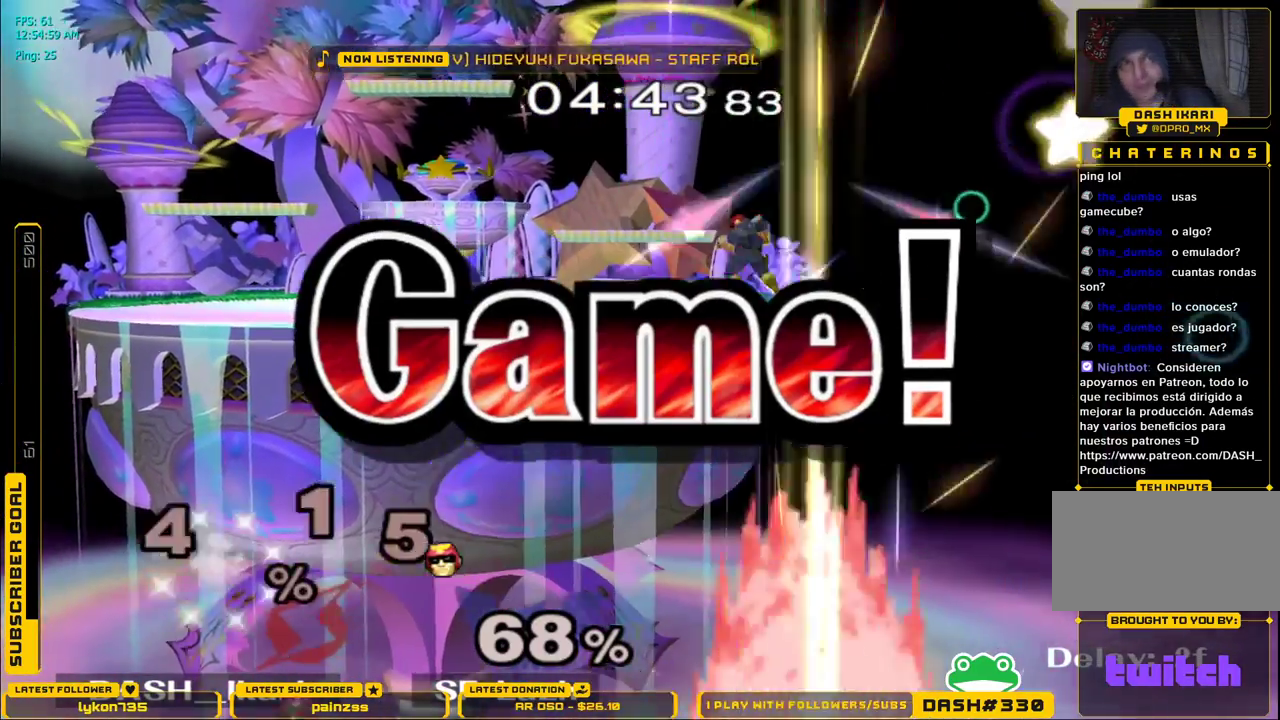
{"dt_ms": 500, "buttons": [], "left_stick": "center", "right_stick": "center", "events": []}
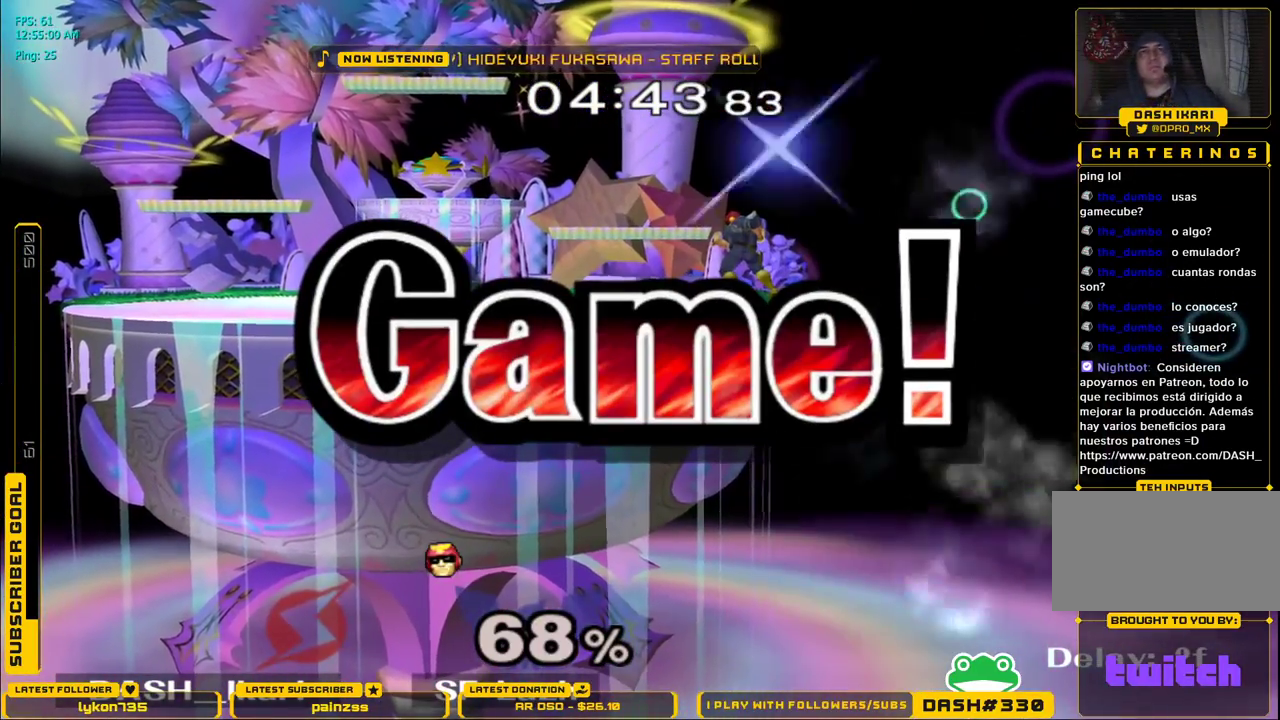
{"dt_ms": 500, "buttons": [], "left_stick": "center", "right_stick": "center", "events": []}
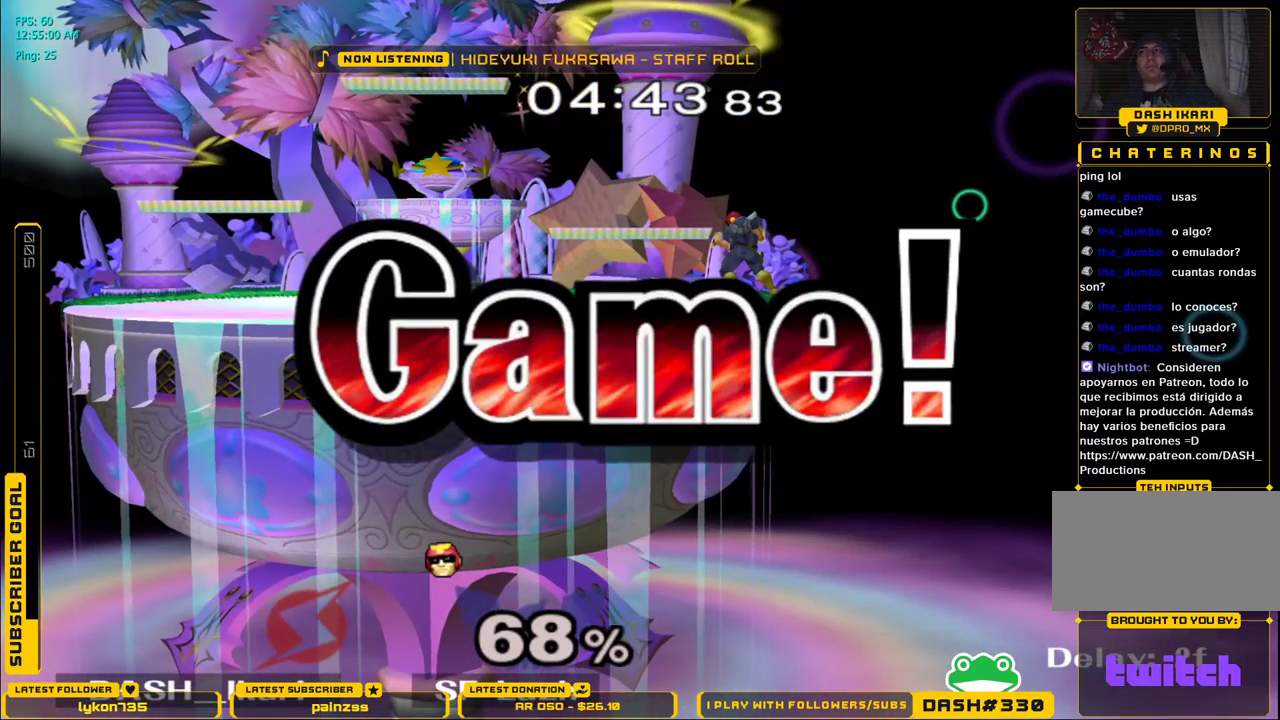
{"dt_ms": 500, "buttons": [], "left_stick": "center", "right_stick": "center", "events": []}
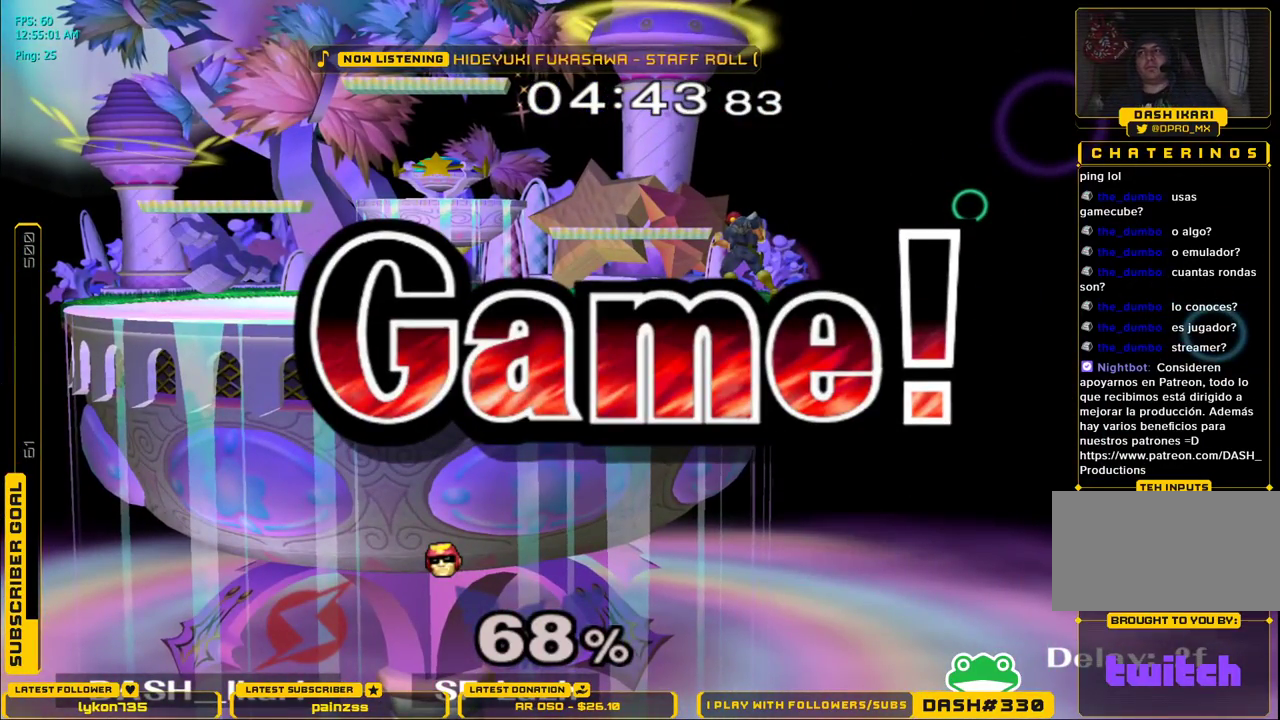
{"dt_ms": 500, "buttons": [], "left_stick": "center", "right_stick": "center", "events": []}
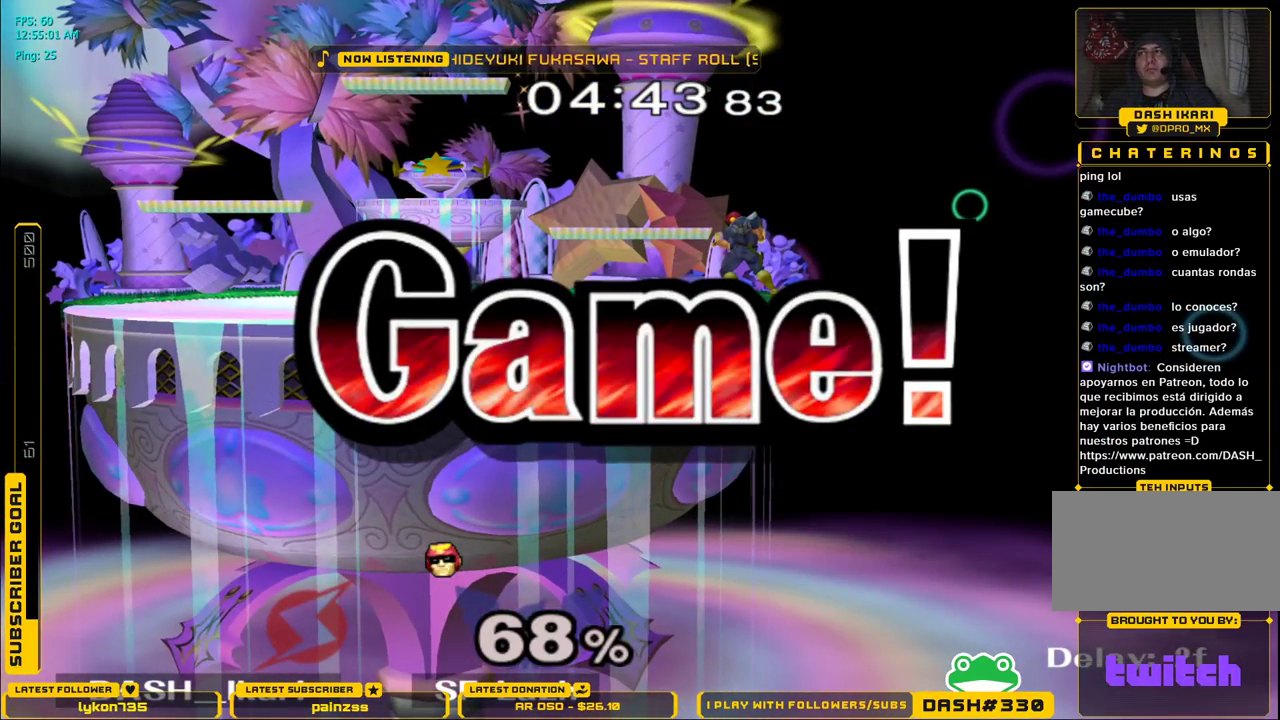
{"dt_ms": 500, "buttons": [], "left_stick": "center", "right_stick": "center", "events": []}
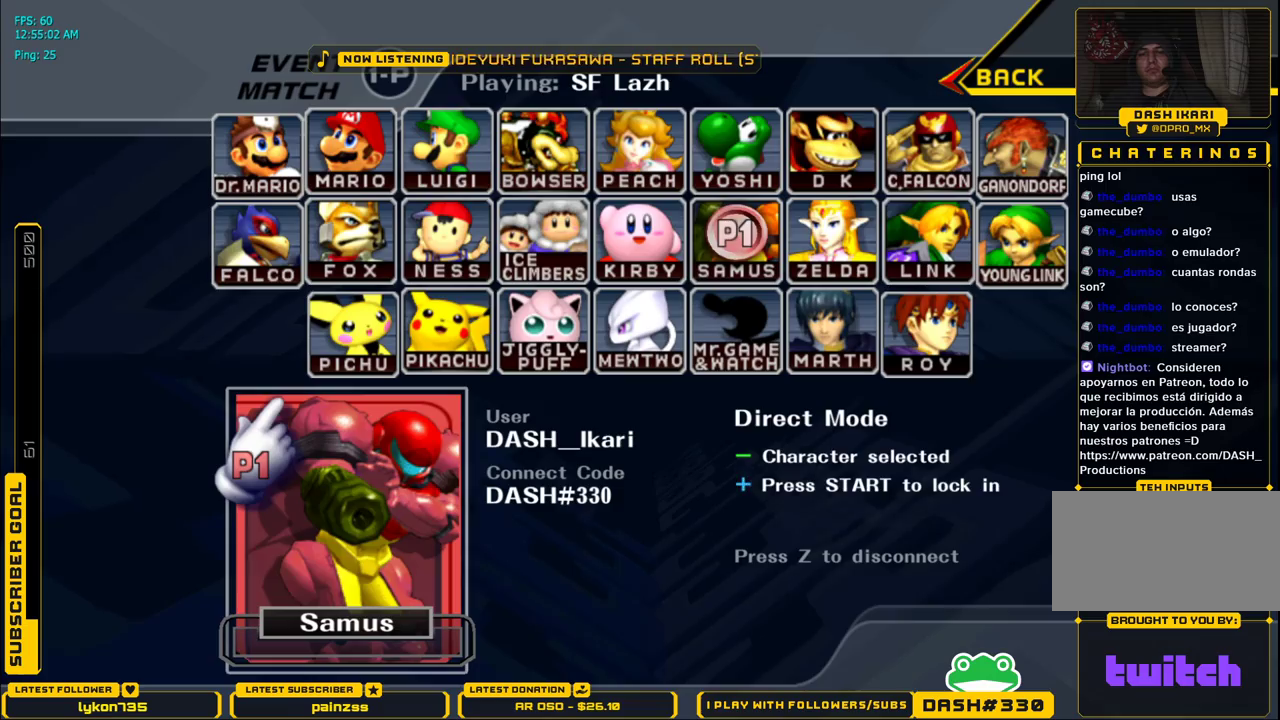
{"dt_ms": 500, "buttons": [], "left_stick": "center", "right_stick": "center", "events": [[183, "START", "down"], [467, "START", "up"]]}